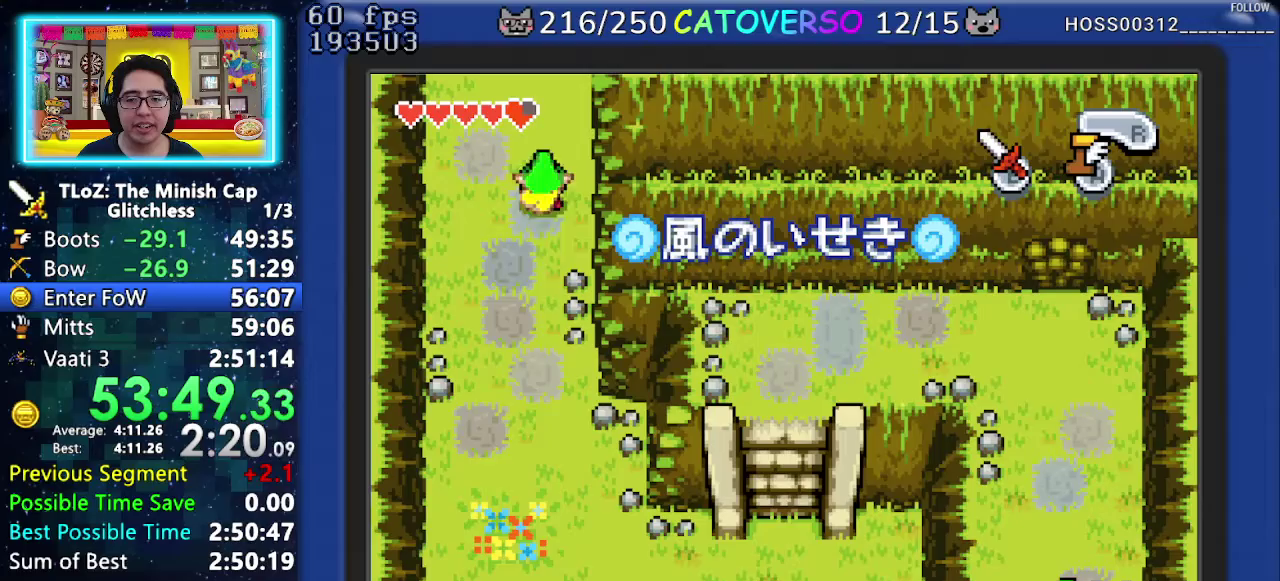
Gameplay with a controller (Nintendo layout); each line is a JSON object with the inputs held at the frame after it. "events" lists button and stick changes between this image and that frame as [ms after this image, input, new state], when the widget could be followed in between. Not read: HOME L3 R3.
{"buttons": ["R1", "DPAD_DOWN"], "events": [[100, "R1", "up"], [167, "R1", "down"], [250, "R1", "up"], [467, "R1", "down"]]}
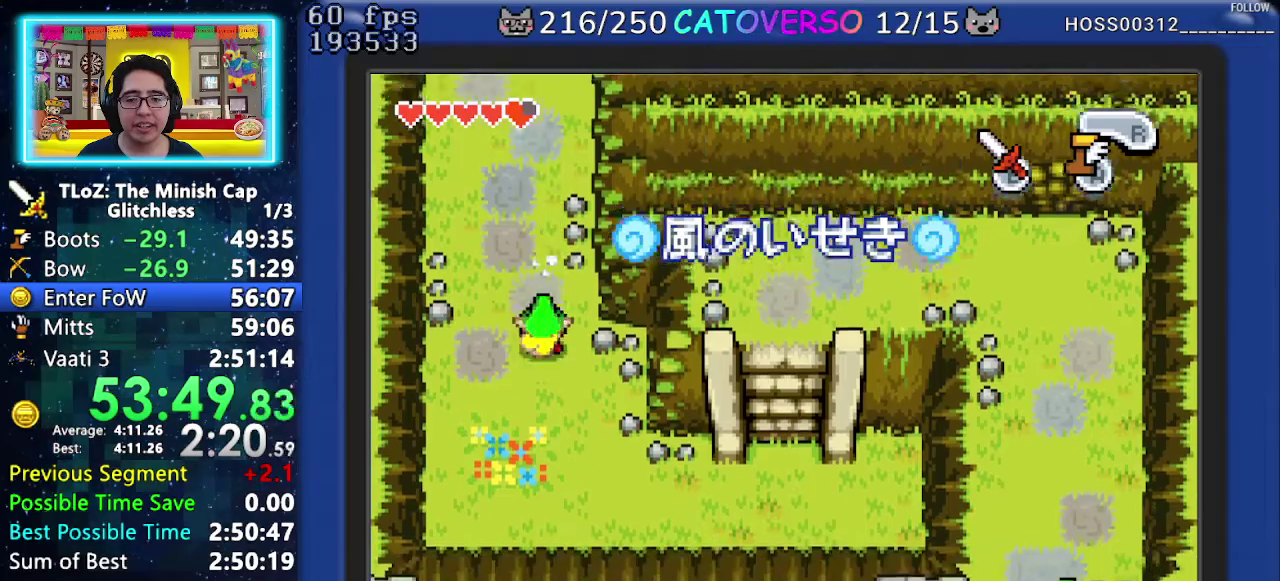
{"buttons": ["R1", "DPAD_RIGHT"], "events": [[33, "DPAD_RIGHT", "down"], [67, "R1", "up"], [117, "DPAD_DOWN", "up"], [450, "R1", "down"]]}
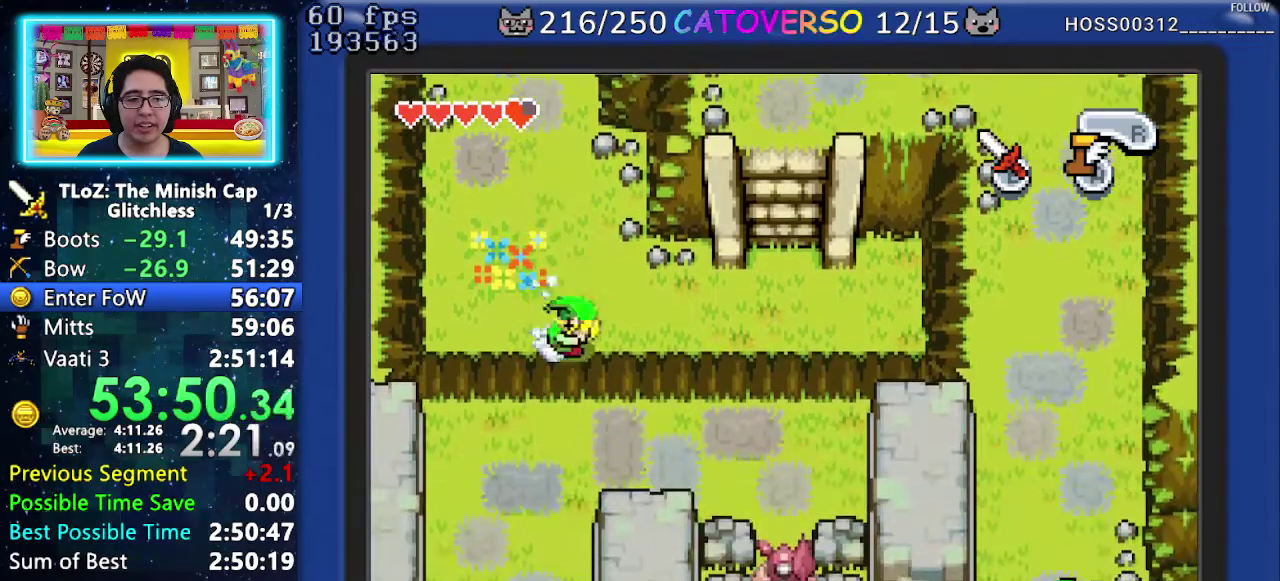
{"buttons": ["R1", "DPAD_UP"], "events": [[33, "R1", "up"], [100, "R1", "down"], [250, "R1", "up"], [267, "DPAD_UP", "down"], [367, "DPAD_RIGHT", "up"], [500, "R1", "down"]]}
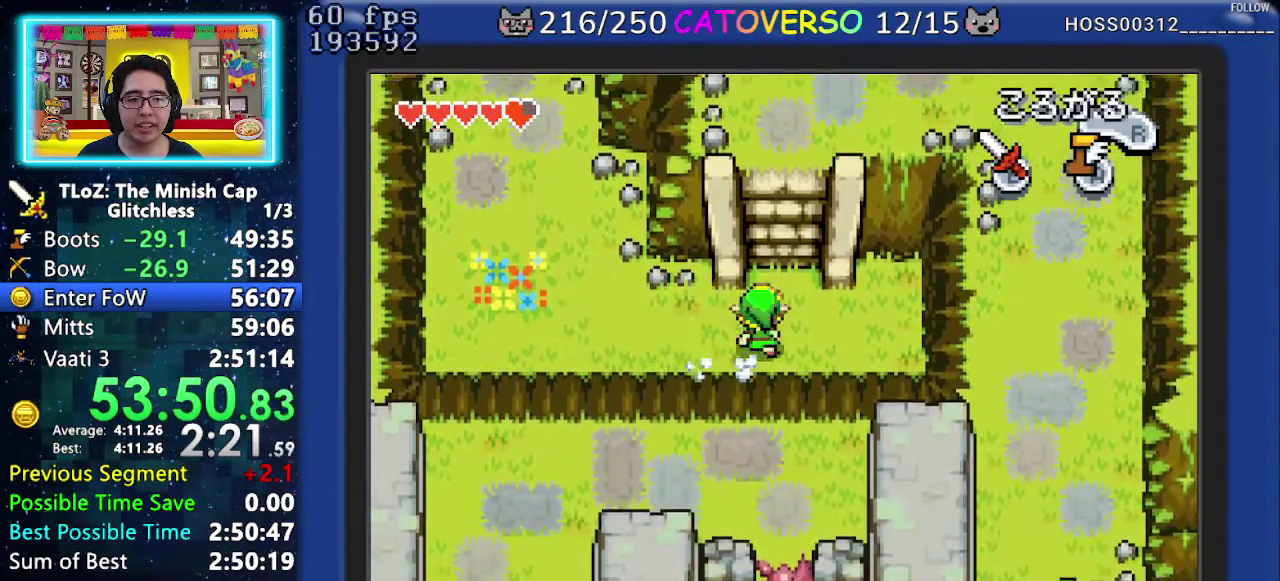
{"buttons": ["R1", "DPAD_UP"], "events": [[150, "R1", "up"], [500, "R1", "down"]]}
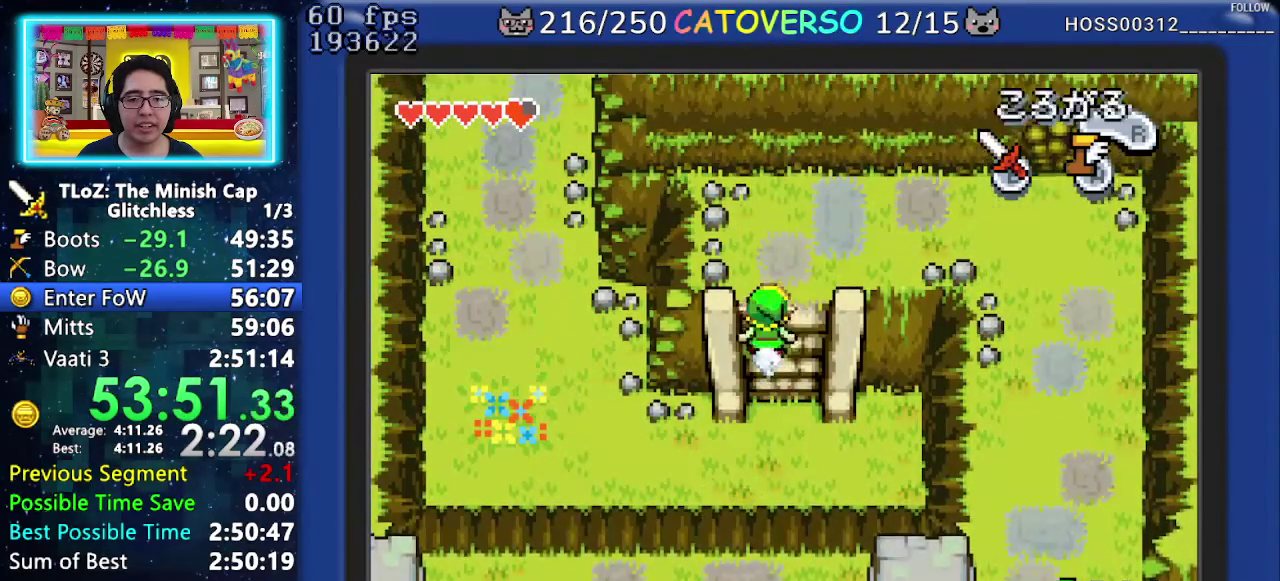
{"buttons": ["R1", "DPAD_RIGHT"], "events": [[100, "DPAD_RIGHT", "down"], [133, "R1", "up"], [167, "DPAD_UP", "up"], [500, "R1", "down"]]}
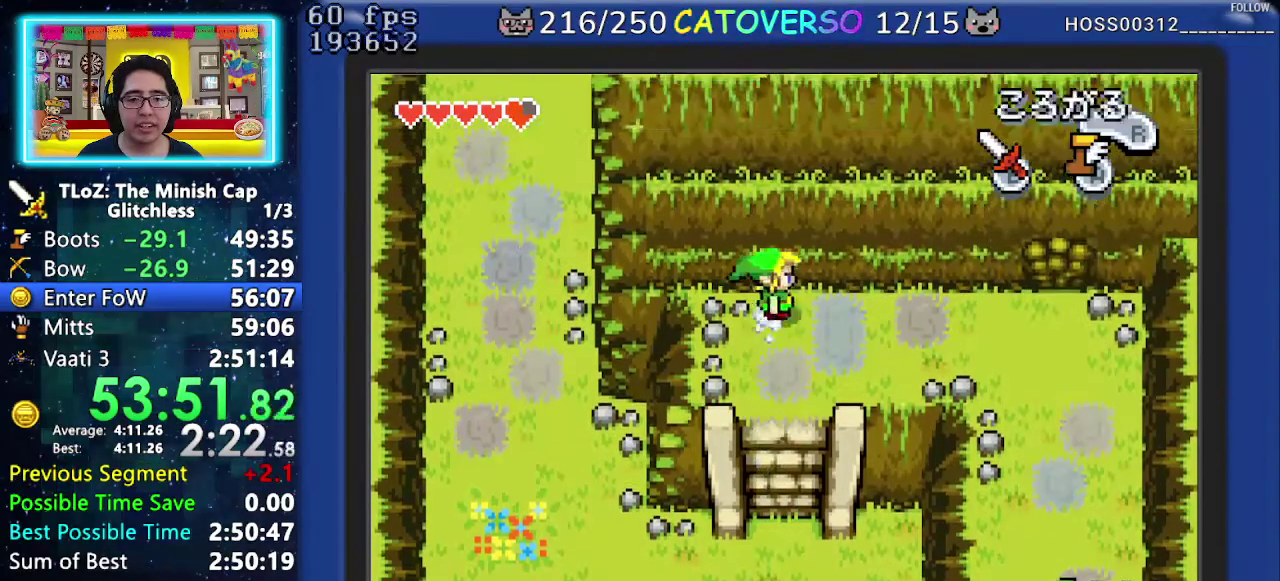
{"buttons": ["DPAD_RIGHT"], "events": [[117, "R1", "up"], [183, "R1", "down"], [350, "R1", "up"]]}
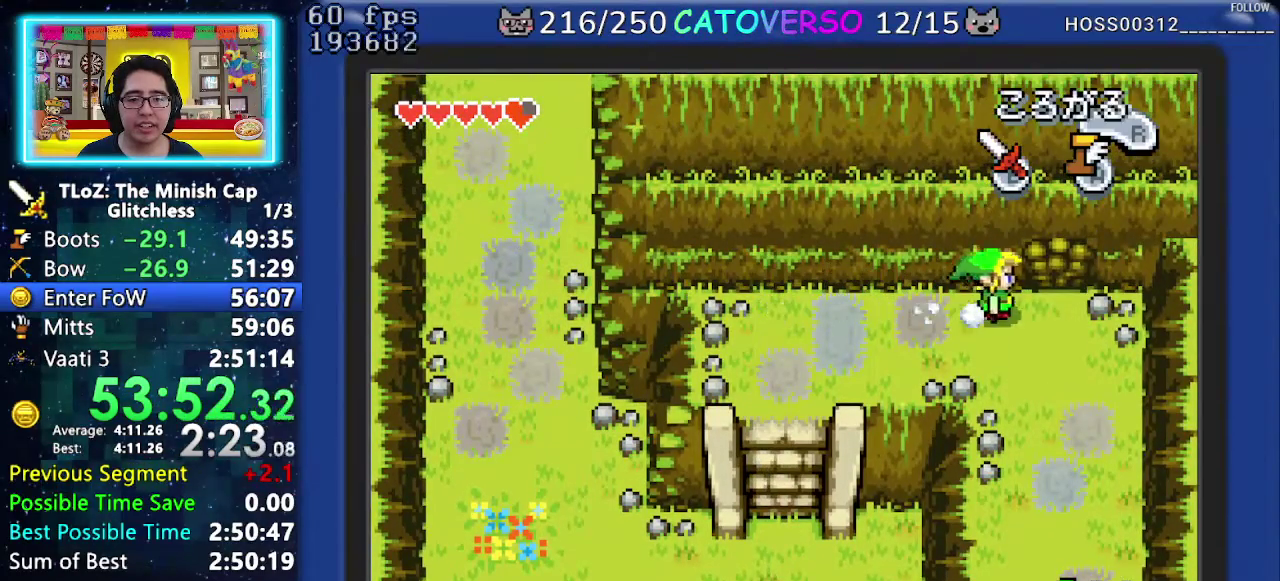
{"buttons": ["DPAD_DOWN"], "events": [[83, "DPAD_DOWN", "down"], [167, "DPAD_RIGHT", "up"], [233, "R1", "down"], [350, "R1", "up"]]}
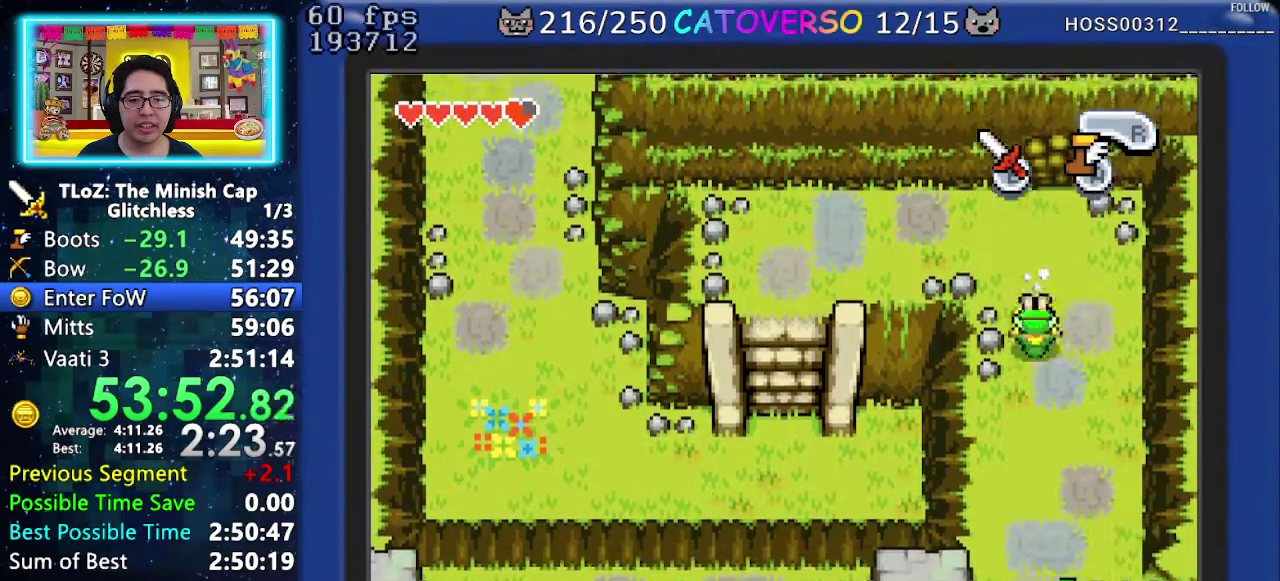
{"buttons": ["DPAD_DOWN"], "events": [[217, "R1", "down"], [317, "R1", "up"], [383, "R1", "down"], [483, "R1", "up"]]}
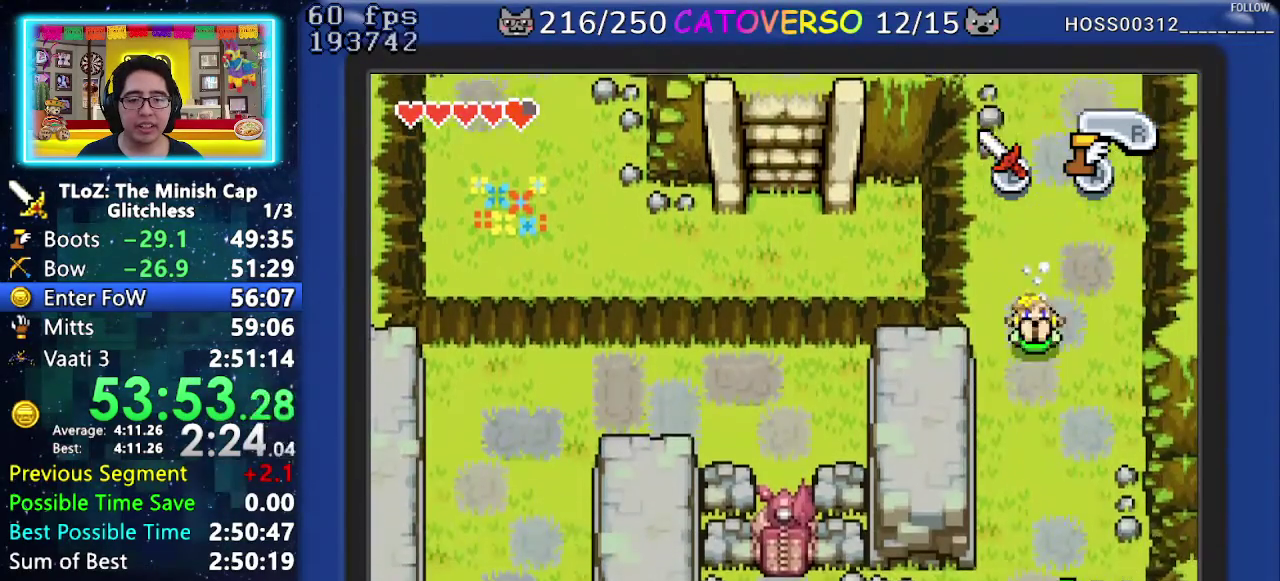
{"buttons": ["DPAD_LEFT"], "events": [[200, "R1", "down"], [317, "R1", "up"], [333, "DPAD_LEFT", "down"], [400, "DPAD_DOWN", "up"]]}
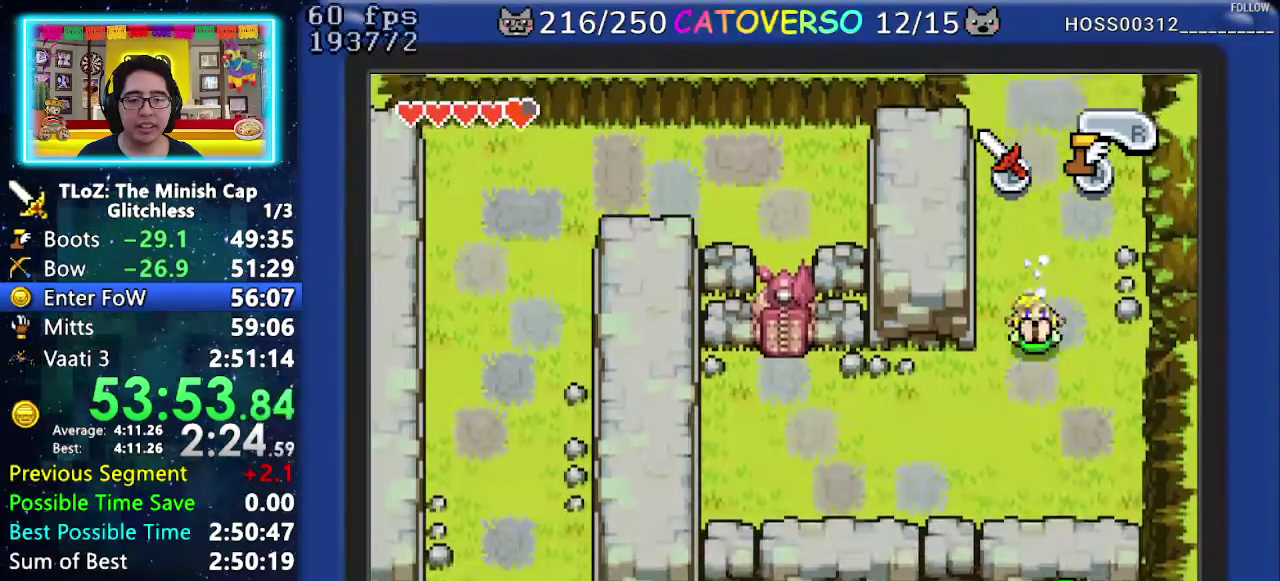
{"buttons": ["DPAD_LEFT"], "events": [[217, "R1", "down"], [317, "R1", "up"]]}
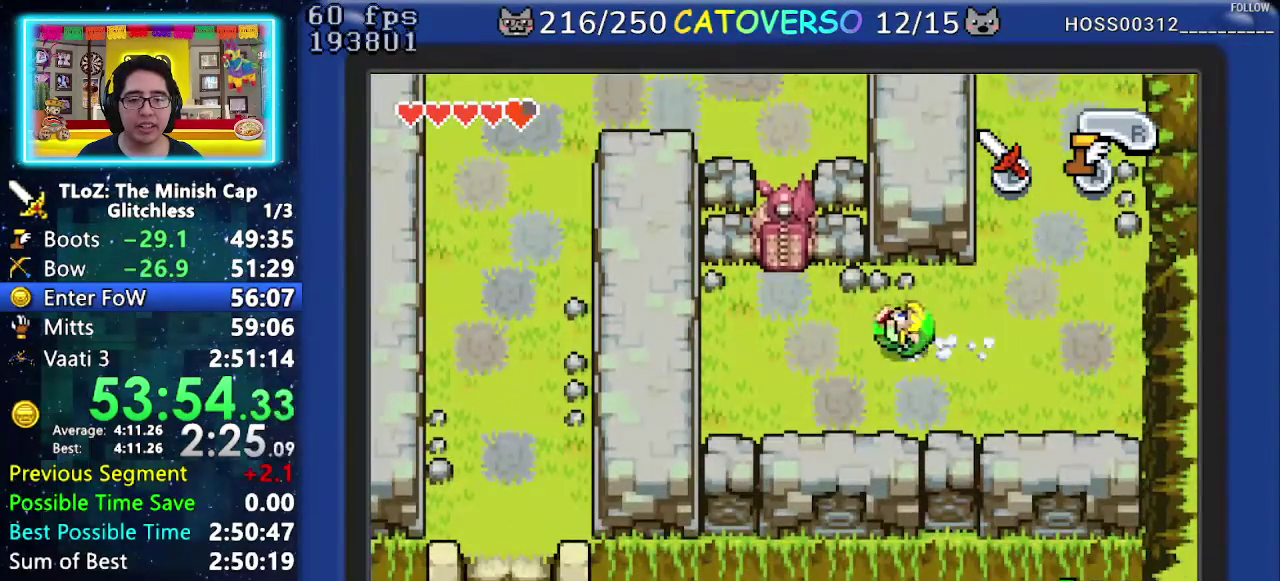
{"buttons": ["DPAD_UP"], "events": [[133, "DPAD_UP", "down"], [350, "DPAD_LEFT", "up"]]}
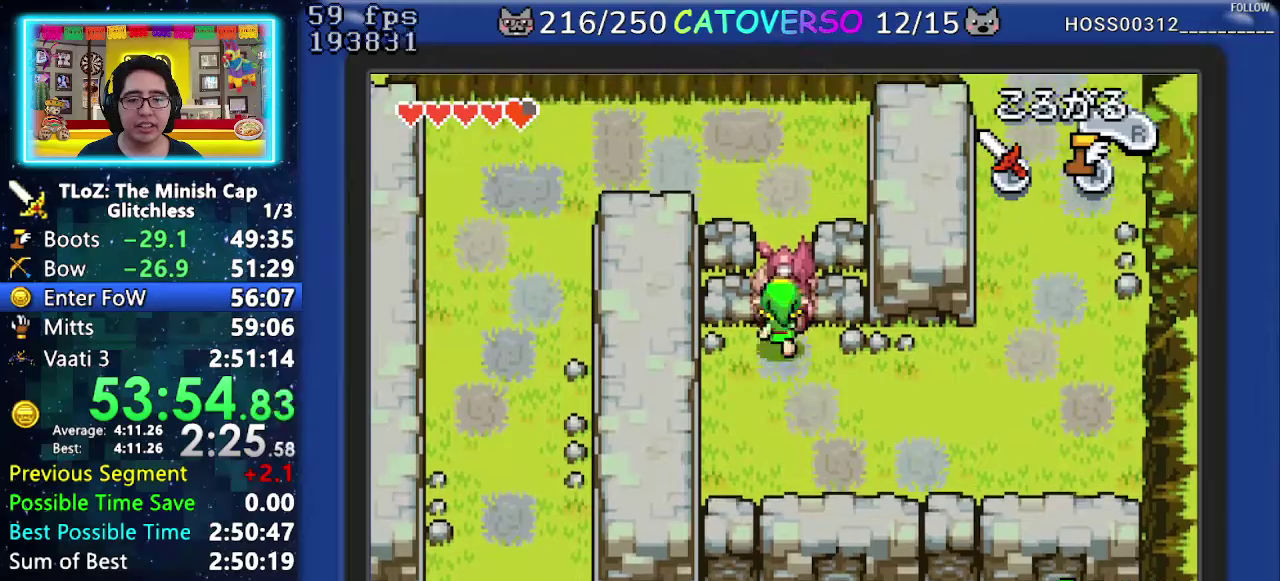
{"buttons": ["DPAD_UP"], "events": [[67, "DPAD_UP", "up"], [117, "DPAD_DOWN", "down"], [267, "DPAD_DOWN", "up"], [483, "DPAD_UP", "down"]]}
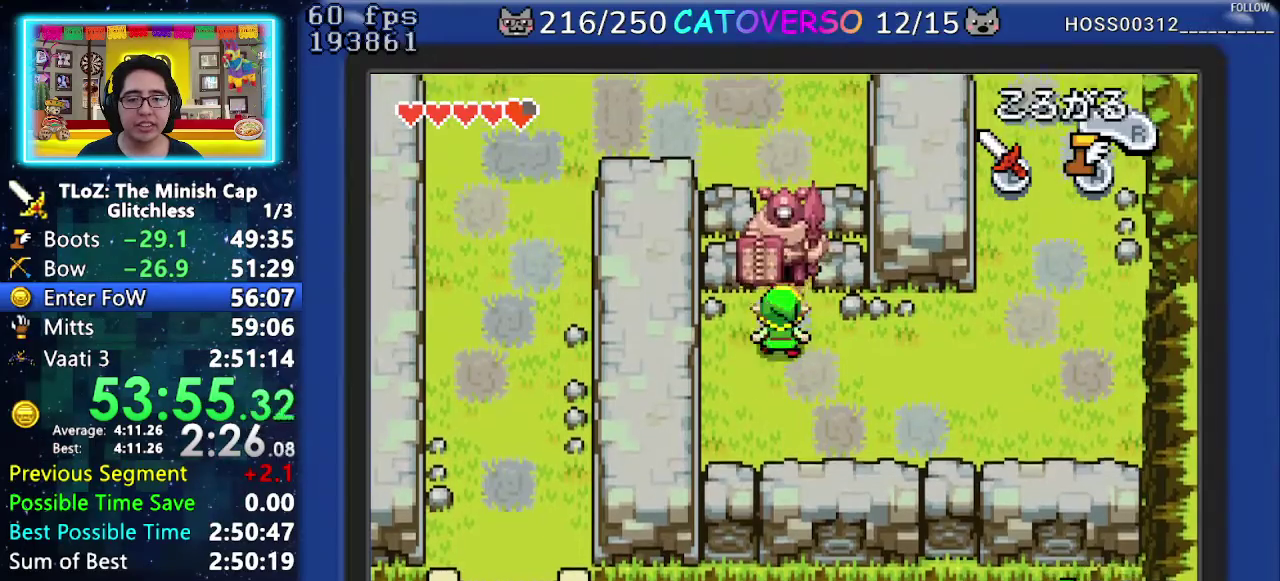
{"buttons": ["DPAD_LEFT"], "events": [[67, "R1", "down"], [167, "R1", "up"], [217, "R1", "down"], [367, "R1", "up"], [383, "DPAD_LEFT", "down"], [417, "DPAD_UP", "up"]]}
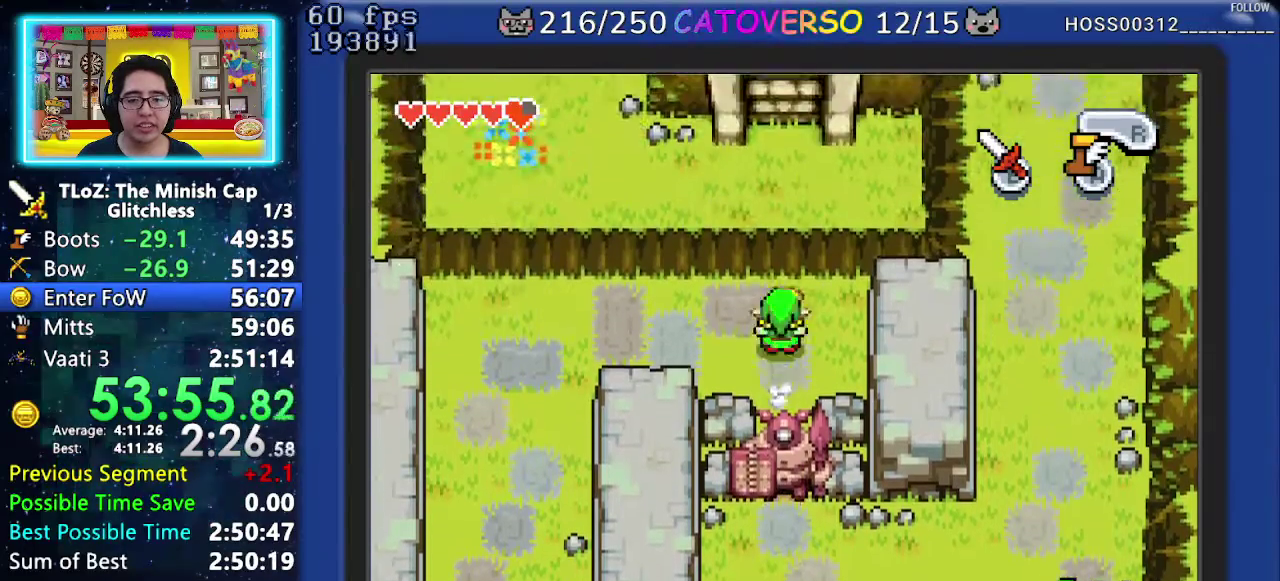
{"buttons": ["DPAD_LEFT"], "events": [[67, "R1", "down"], [150, "R1", "up"], [217, "R1", "down"], [350, "R1", "up"]]}
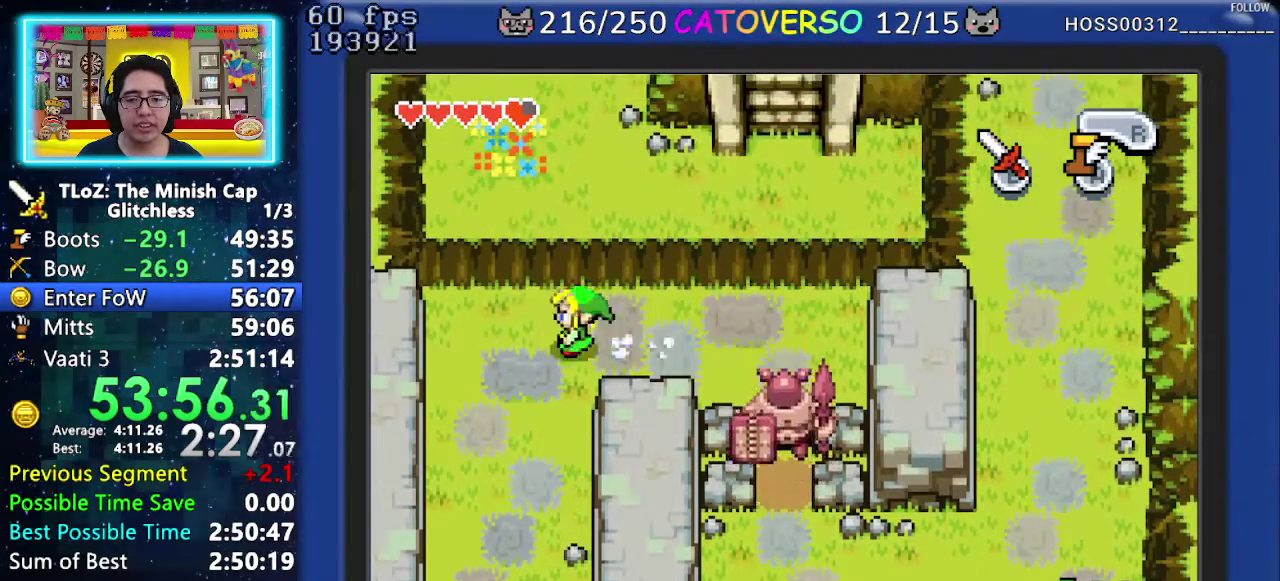
{"buttons": ["A", "DPAD_LEFT"], "events": [[50, "DPAD_DOWN", "down"], [117, "DPAD_LEFT", "up"], [133, "A", "down"], [200, "DPAD_LEFT", "down"], [250, "DPAD_DOWN", "up"]]}
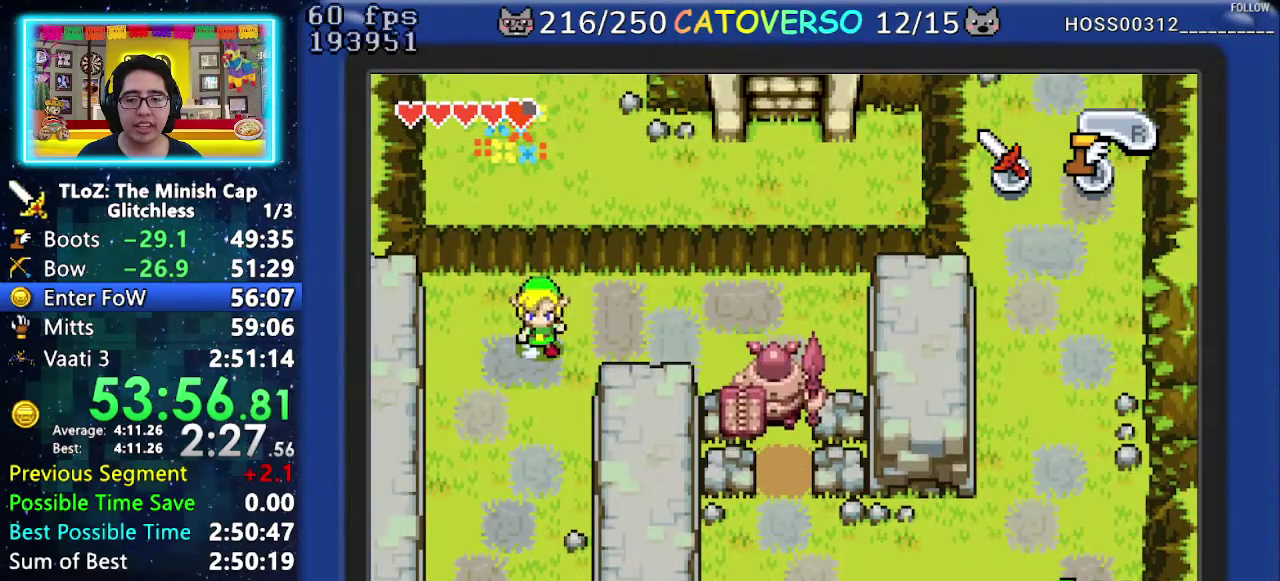
{"buttons": ["A"], "events": [[33, "DPAD_LEFT", "up"], [100, "DPAD_LEFT", "down"], [217, "DPAD_LEFT", "up"]]}
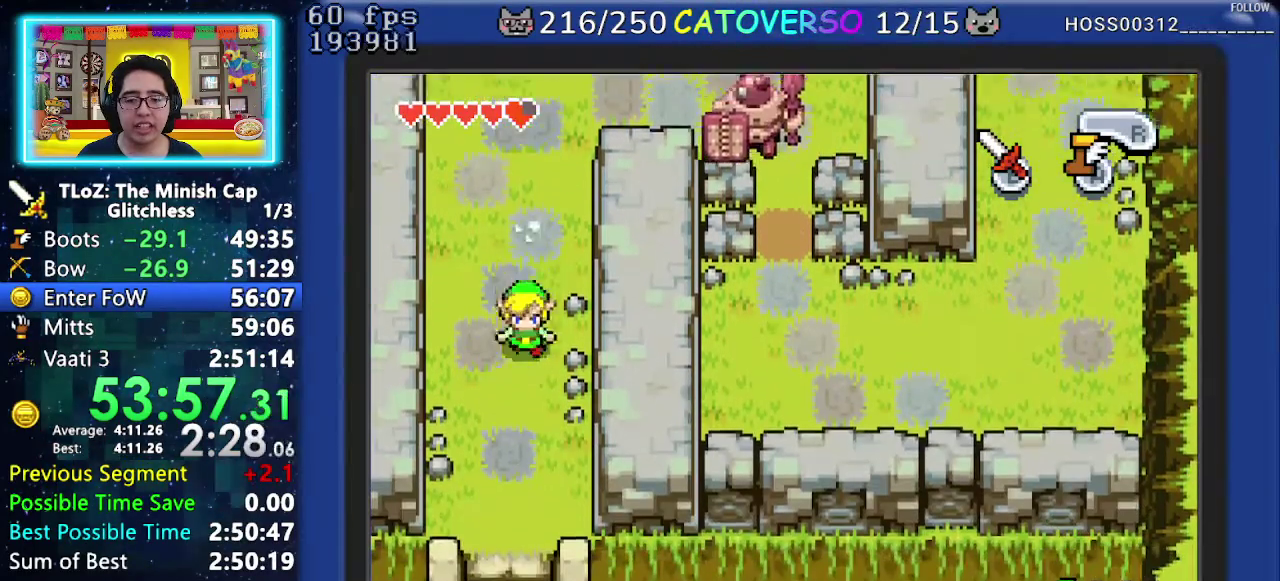
{"buttons": ["A"], "events": [[317, "DPAD_LEFT", "down"], [383, "DPAD_LEFT", "up"]]}
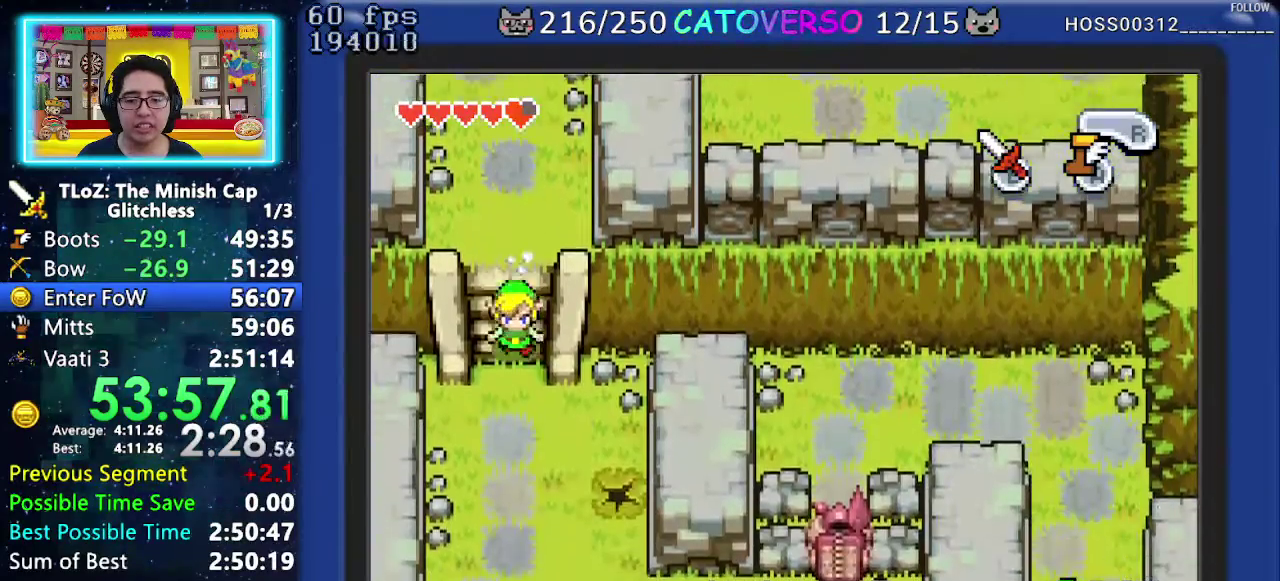
{"buttons": ["A"], "events": [[100, "DPAD_RIGHT", "down"], [250, "DPAD_RIGHT", "up"]]}
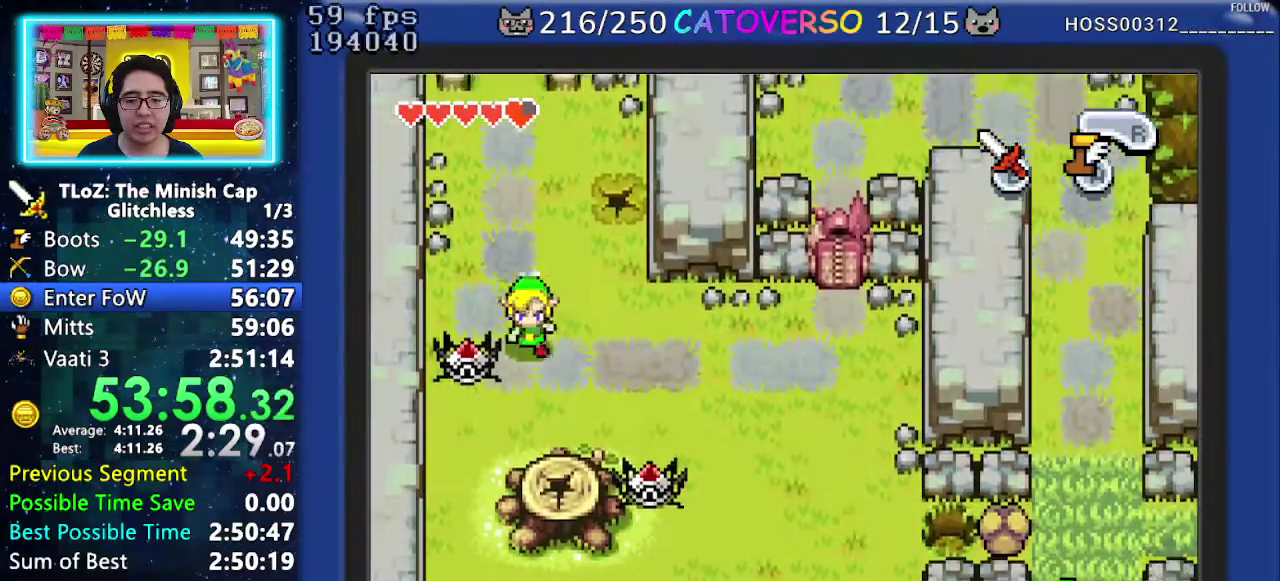
{"buttons": ["DPAD_DOWN", "DPAD_RIGHT"], "events": [[83, "DPAD_DOWN", "down"], [117, "A", "up"], [400, "DPAD_RIGHT", "down"]]}
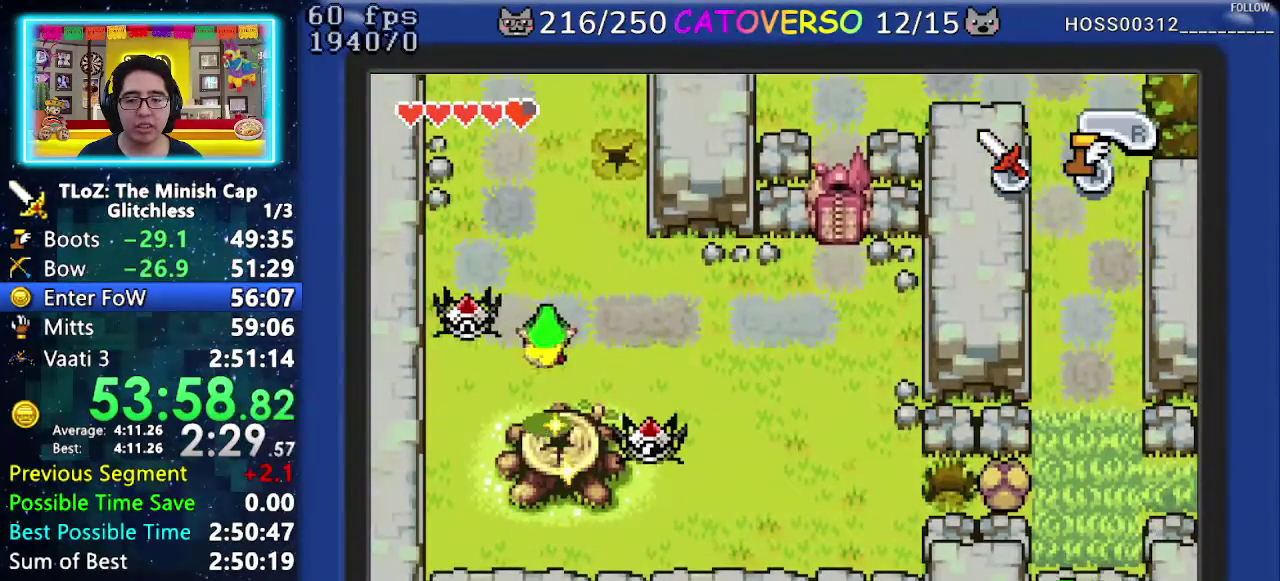
{"buttons": [], "events": [[33, "DPAD_RIGHT", "up"], [233, "DPAD_DOWN", "up"], [267, "R1", "down"], [350, "R1", "up"], [433, "R1", "down"], [500, "R1", "up"]]}
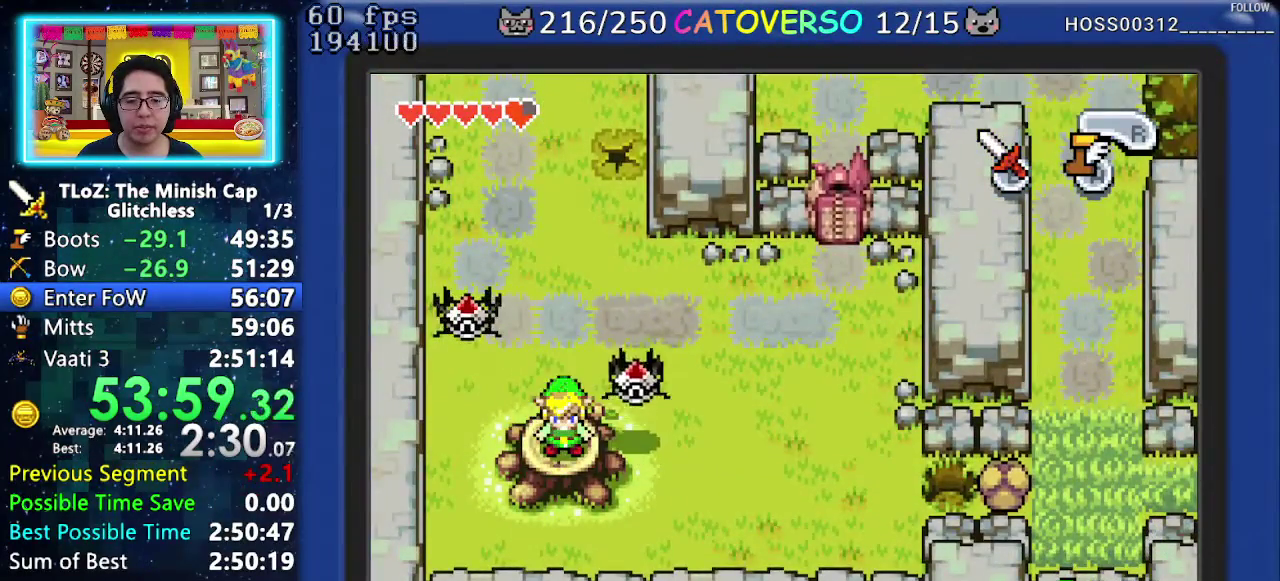
{"buttons": ["DPAD_RIGHT"], "events": [[83, "R1", "down"], [150, "R1", "up"], [217, "R1", "down"], [317, "R1", "up"], [450, "DPAD_RIGHT", "down"]]}
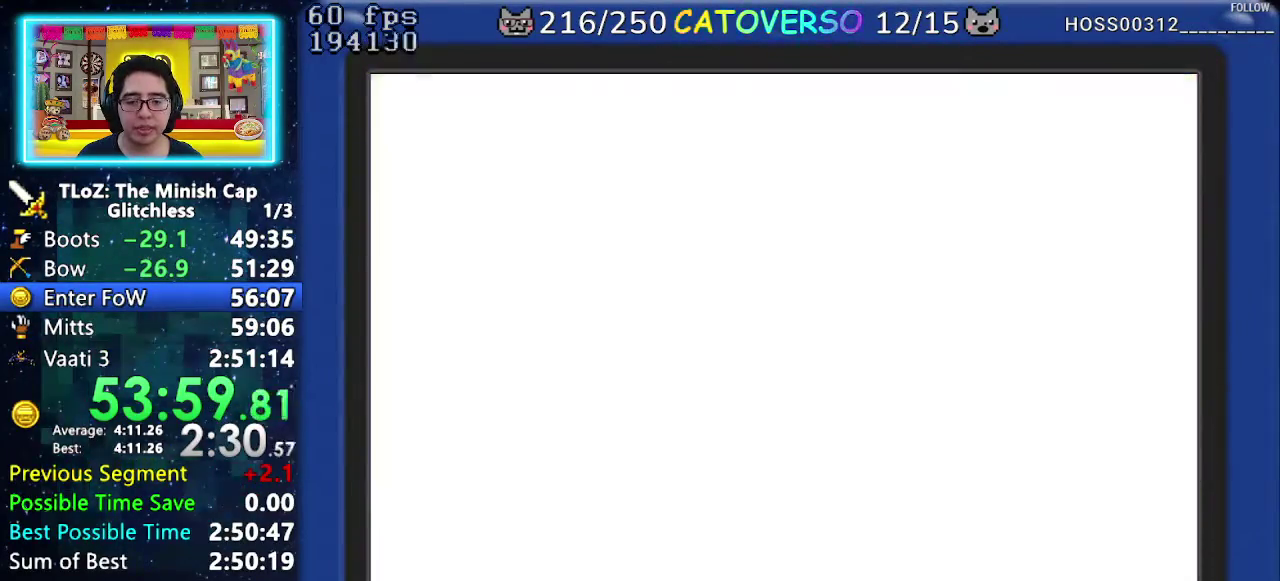
{"buttons": ["DPAD_RIGHT"], "events": []}
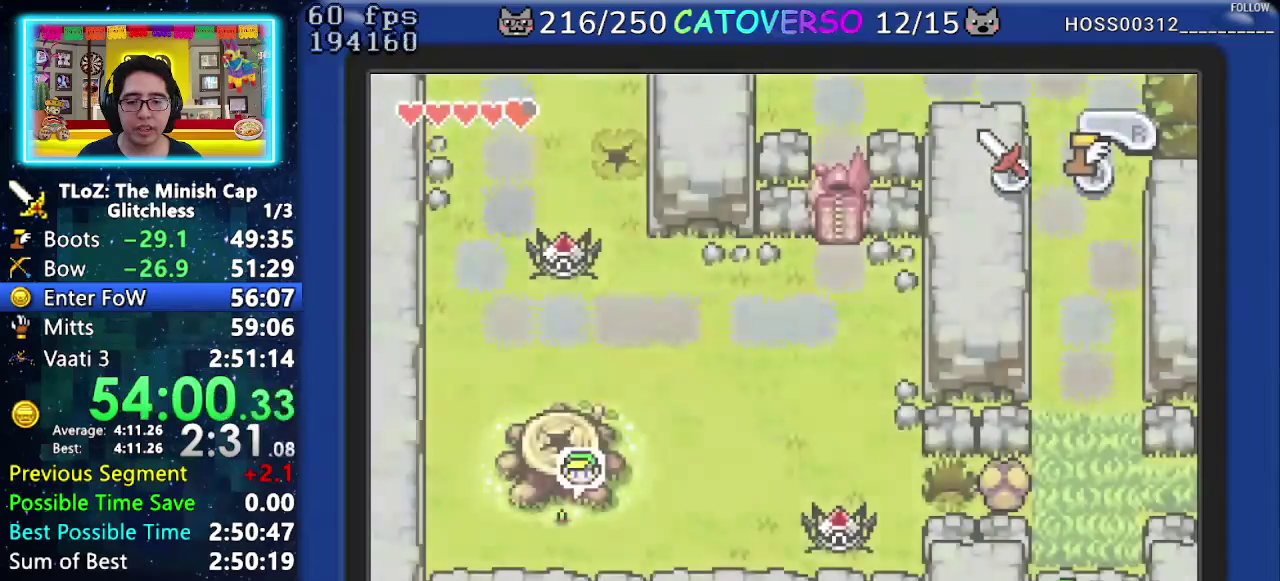
{"buttons": ["DPAD_RIGHT"], "events": [[50, "R1", "down"], [133, "R1", "up"], [233, "R1", "down"], [317, "R1", "up"], [383, "R1", "down"], [450, "R1", "up"]]}
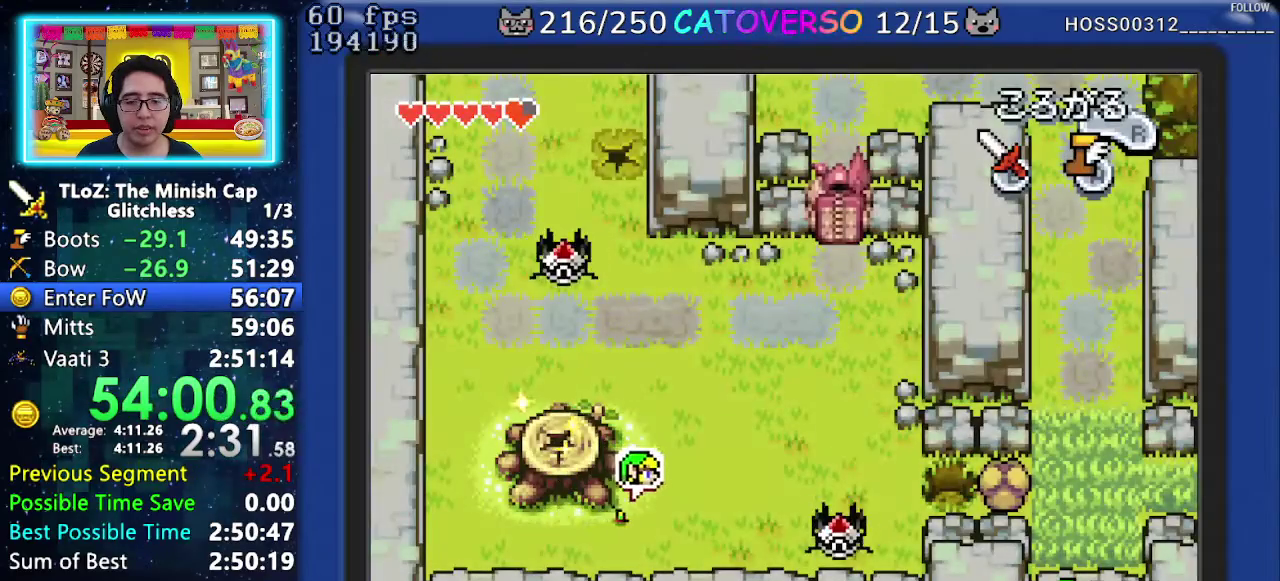
{"buttons": ["R1", "DPAD_UP", "DPAD_RIGHT"], "events": [[17, "R1", "down"], [133, "R1", "up"], [200, "R1", "down"], [283, "DPAD_UP", "down"], [300, "R1", "up"], [400, "R1", "down"]]}
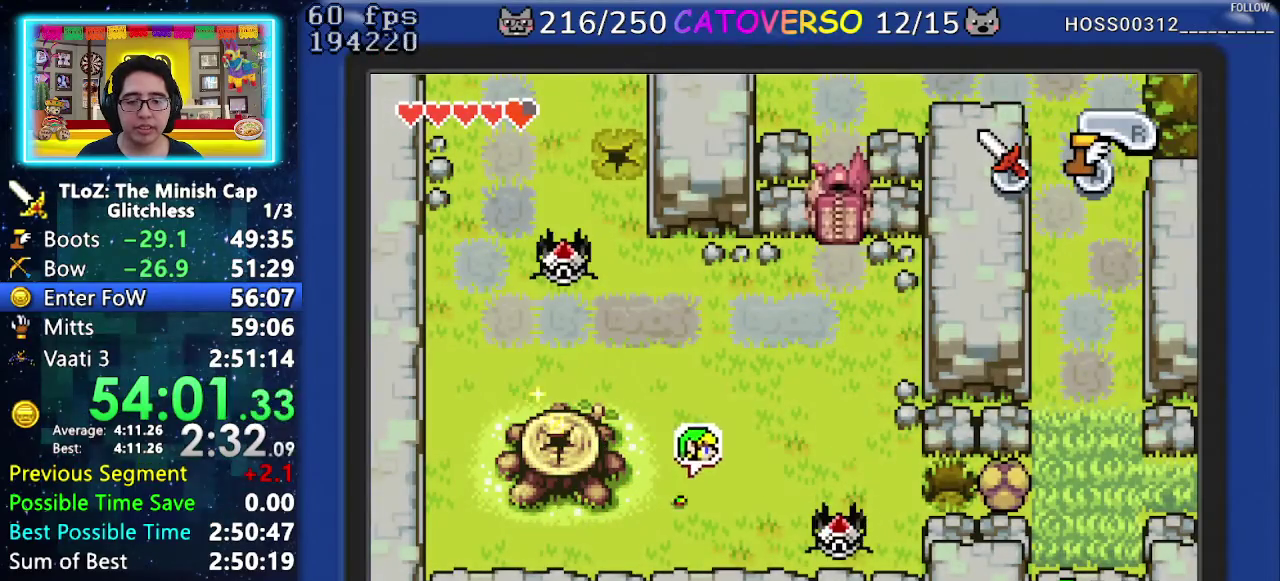
{"buttons": ["R1", "DPAD_UP", "DPAD_RIGHT"], "events": [[50, "R1", "up"], [367, "R1", "down"]]}
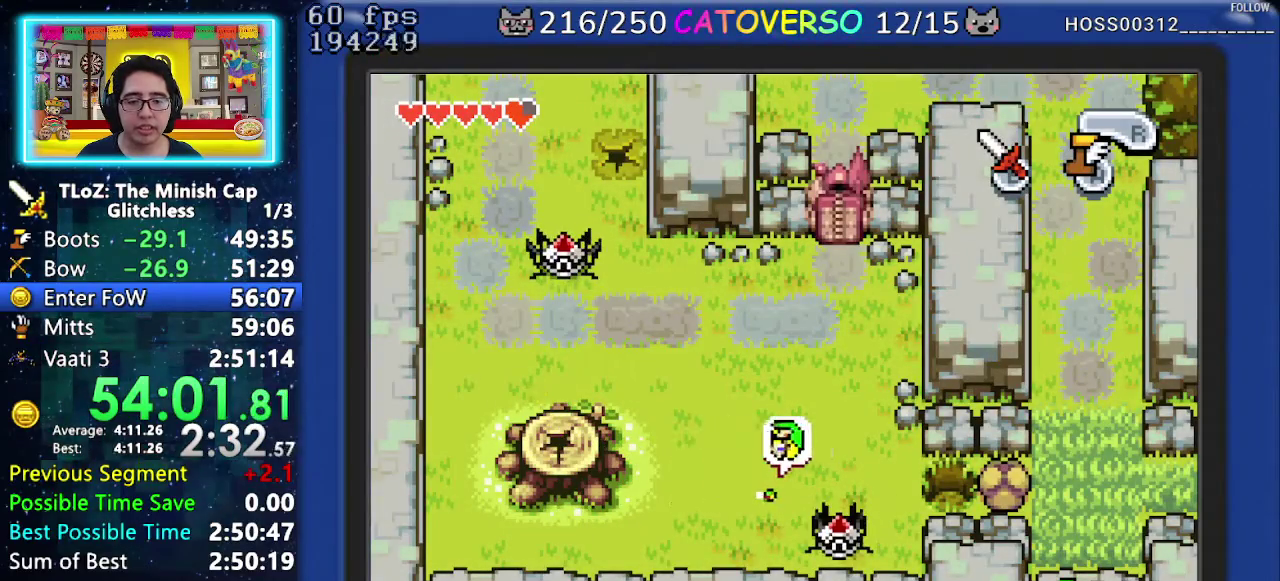
{"buttons": ["R1", "DPAD_UP"], "events": [[33, "R1", "up"], [83, "DPAD_RIGHT", "up"], [333, "R1", "down"]]}
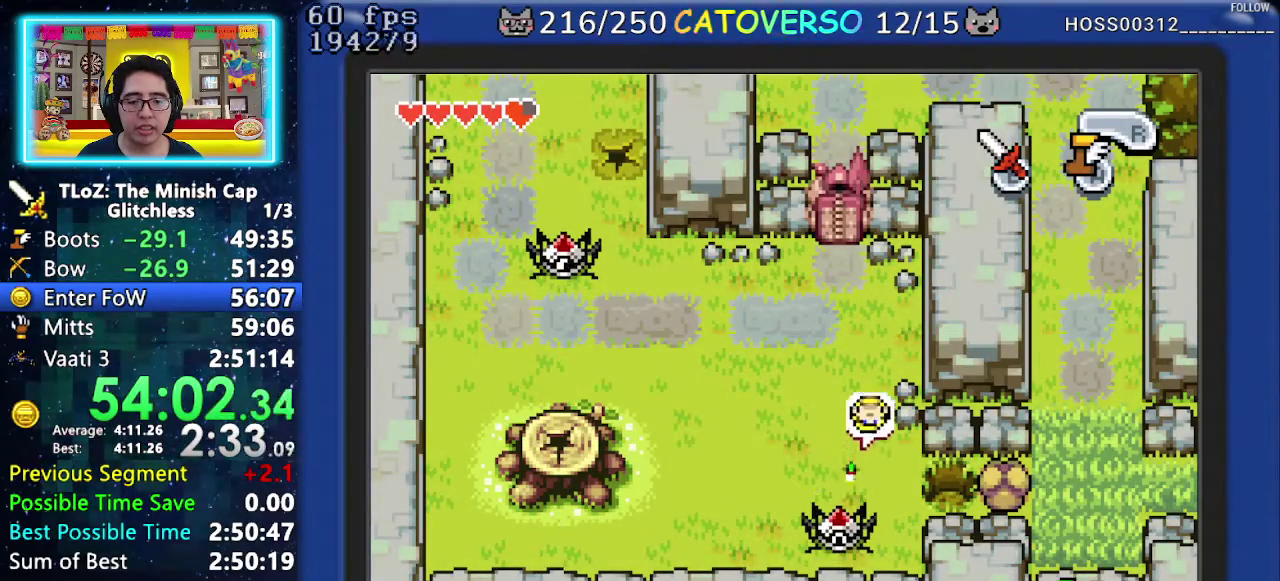
{"buttons": ["DPAD_UP", "DPAD_LEFT"], "events": [[17, "R1", "up"], [83, "DPAD_LEFT", "down"], [300, "DPAD_LEFT", "up"], [333, "R1", "down"], [350, "DPAD_LEFT", "down"], [433, "R1", "up"]]}
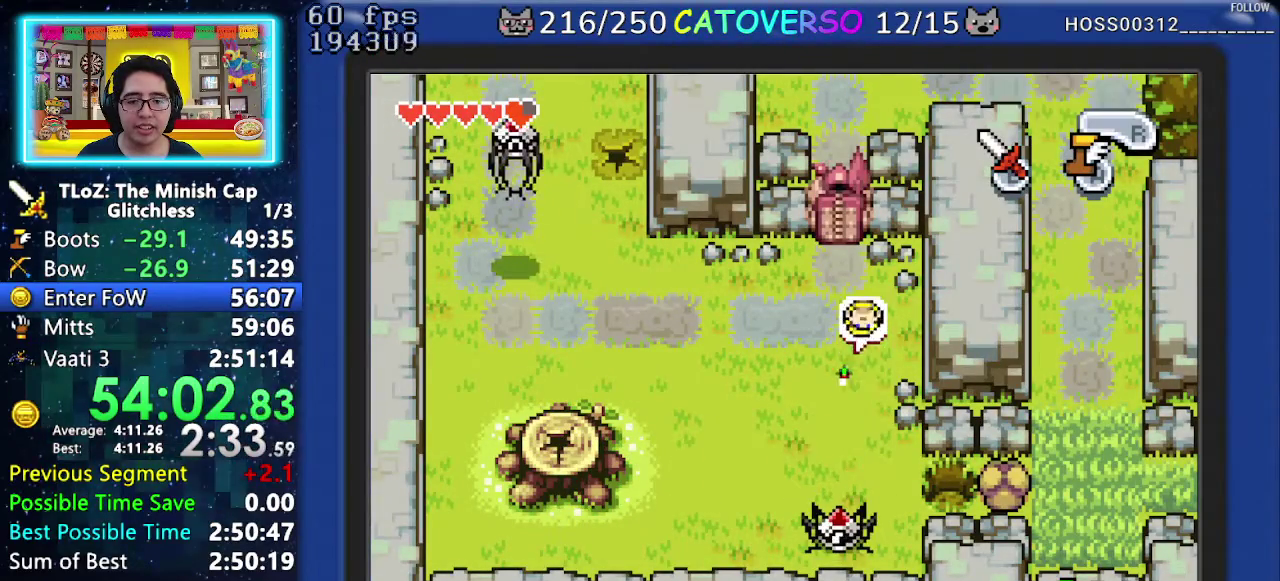
{"buttons": ["R1", "DPAD_UP", "DPAD_LEFT"], "events": [[83, "DPAD_LEFT", "up"], [300, "R1", "down"], [417, "R1", "up"], [433, "DPAD_LEFT", "down"], [483, "R1", "down"]]}
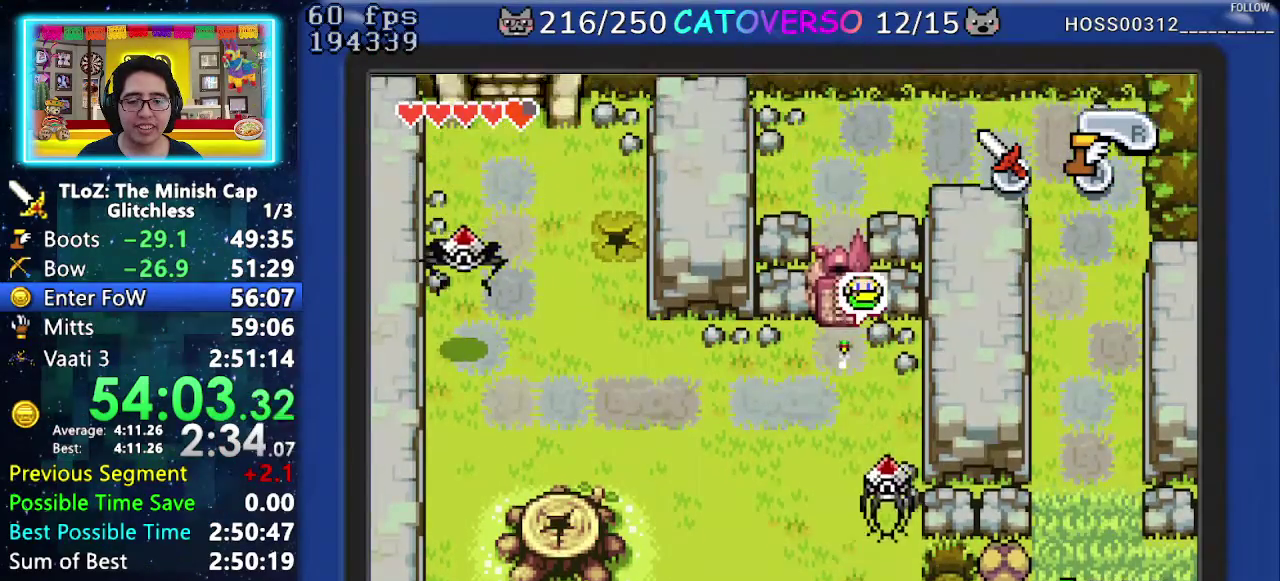
{"buttons": ["DPAD_UP"], "events": [[50, "DPAD_LEFT", "up"], [100, "R1", "up"]]}
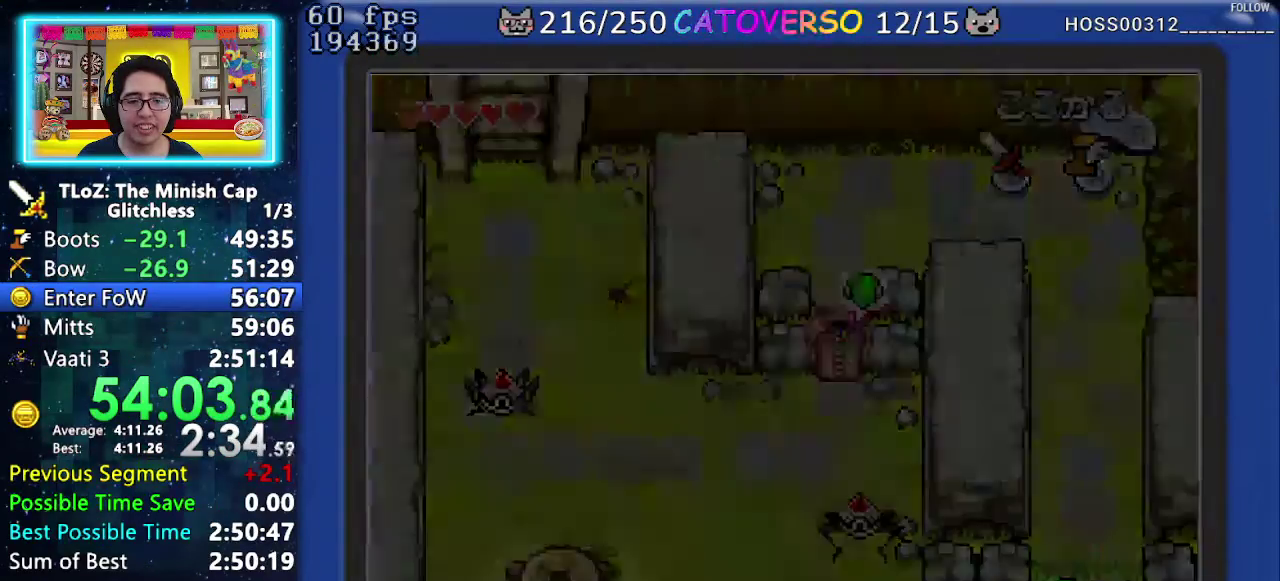
{"buttons": ["DPAD_UP"], "events": []}
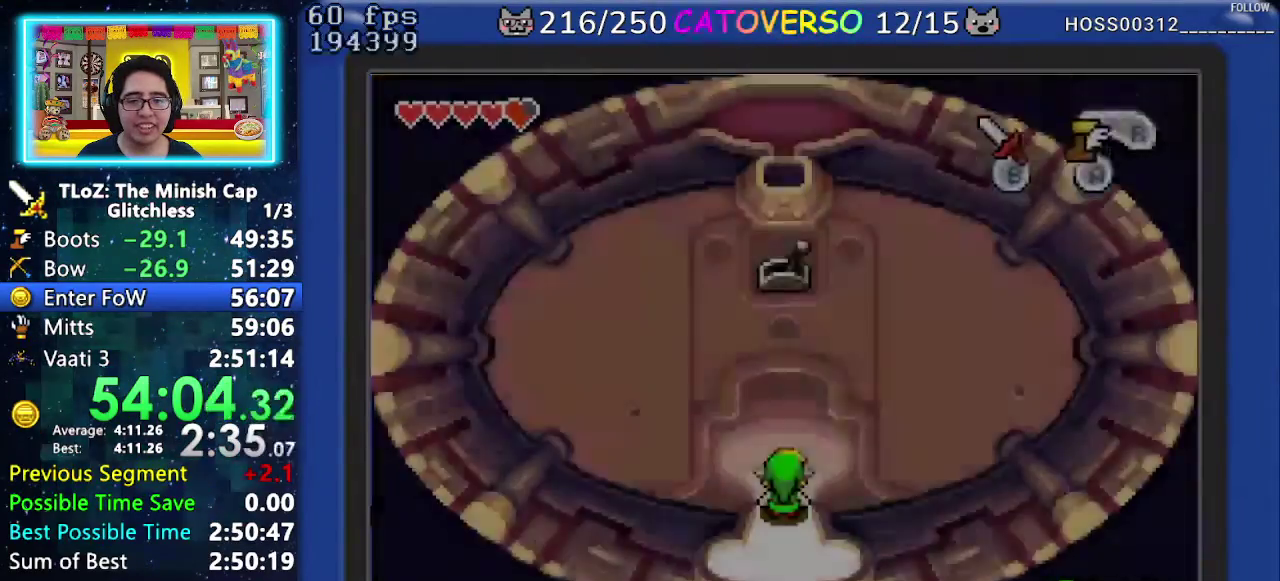
{"buttons": ["DPAD_UP"], "events": []}